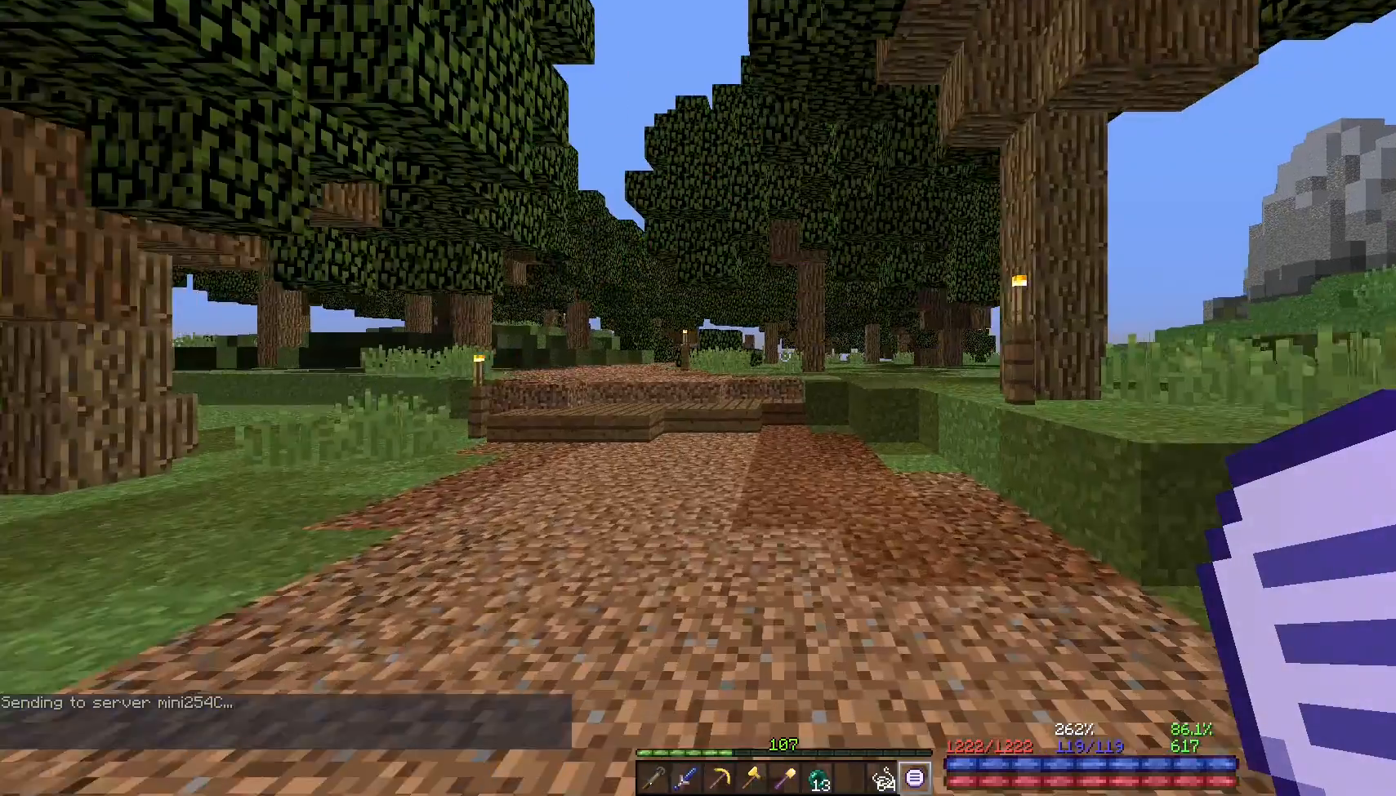
Gameplay with keyboard and mouse; each line is a JSON object with the keys and mouse buttons held at the frame after it. "events" lists presses ("down") and releases ("up") of "a", "d", "s", "space", "w", "mouse_left" and "mouse_right" between this image and that frame as [ms after this image, input, new state], when the widget could be followed in between. "mouse_left", "mouse_right" = the "left", "right" buttons of the "mouse" list. No other keys are recorded. Fast repeated clicks can show as one long hold. Mouse movement is not recorded.
{"keys": ["w"], "mouse": [], "events": []}
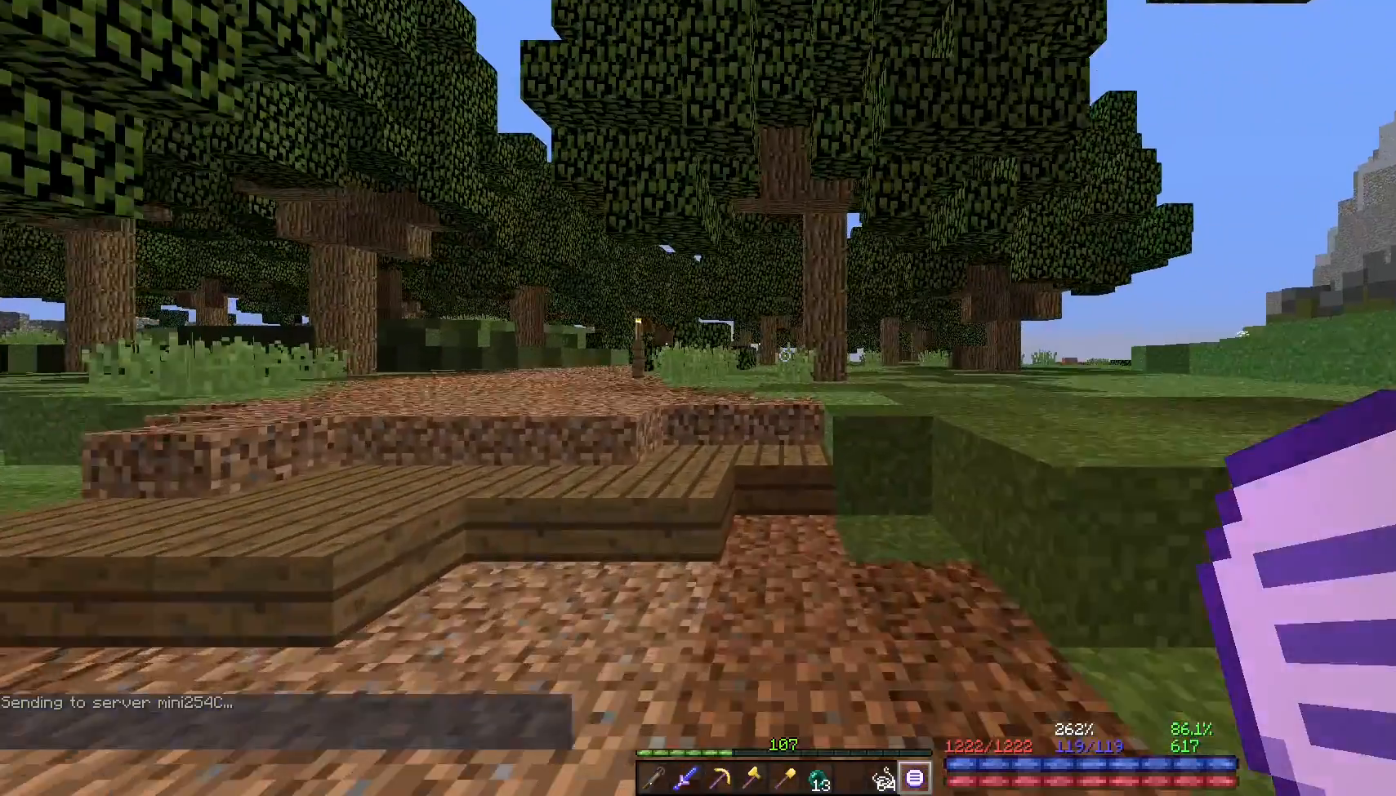
{"keys": ["a", "w"], "mouse": [], "events": [[400, "a", "down"]]}
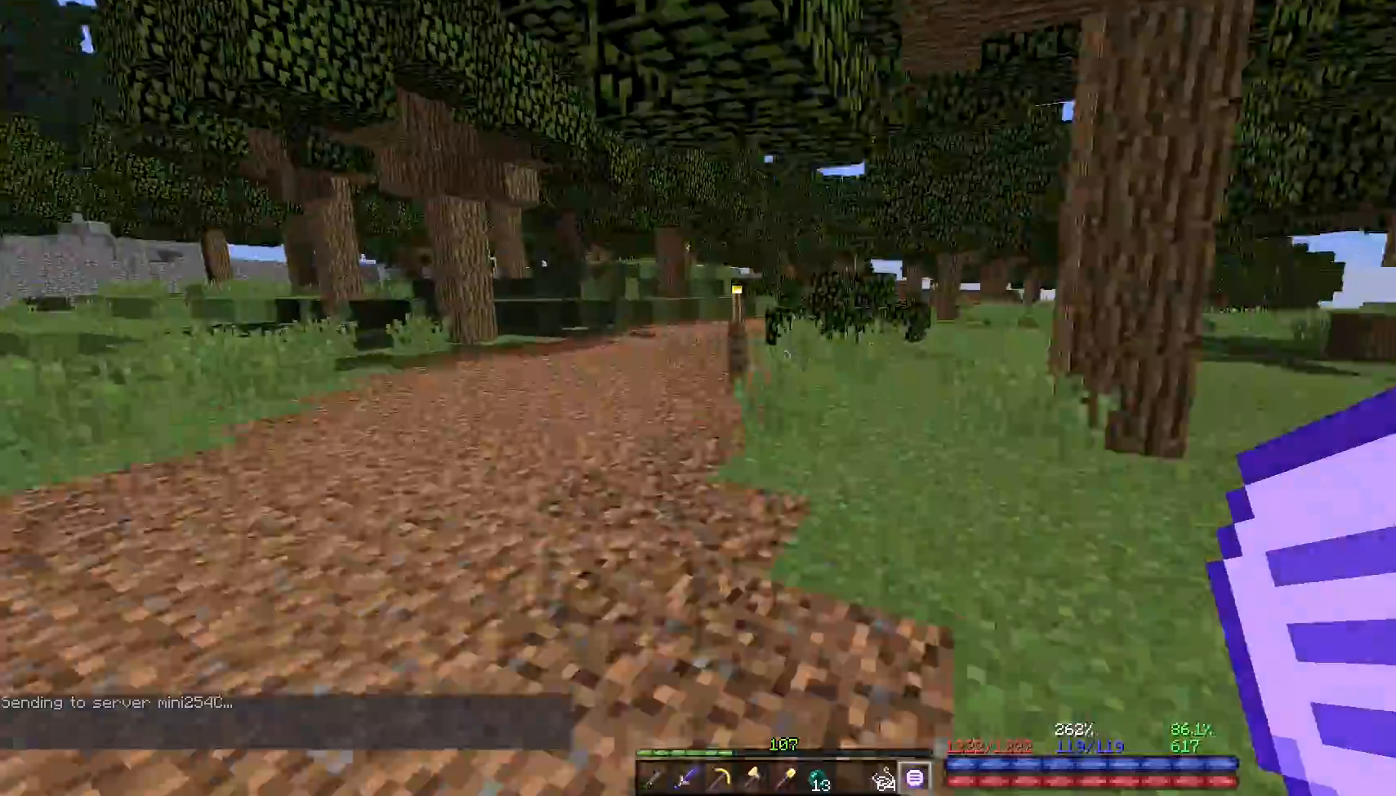
{"keys": ["w"], "mouse": [], "events": [[100, "w", "up"], [183, "w", "down"], [317, "a", "up"], [350, "w", "up"], [417, "w", "down"]]}
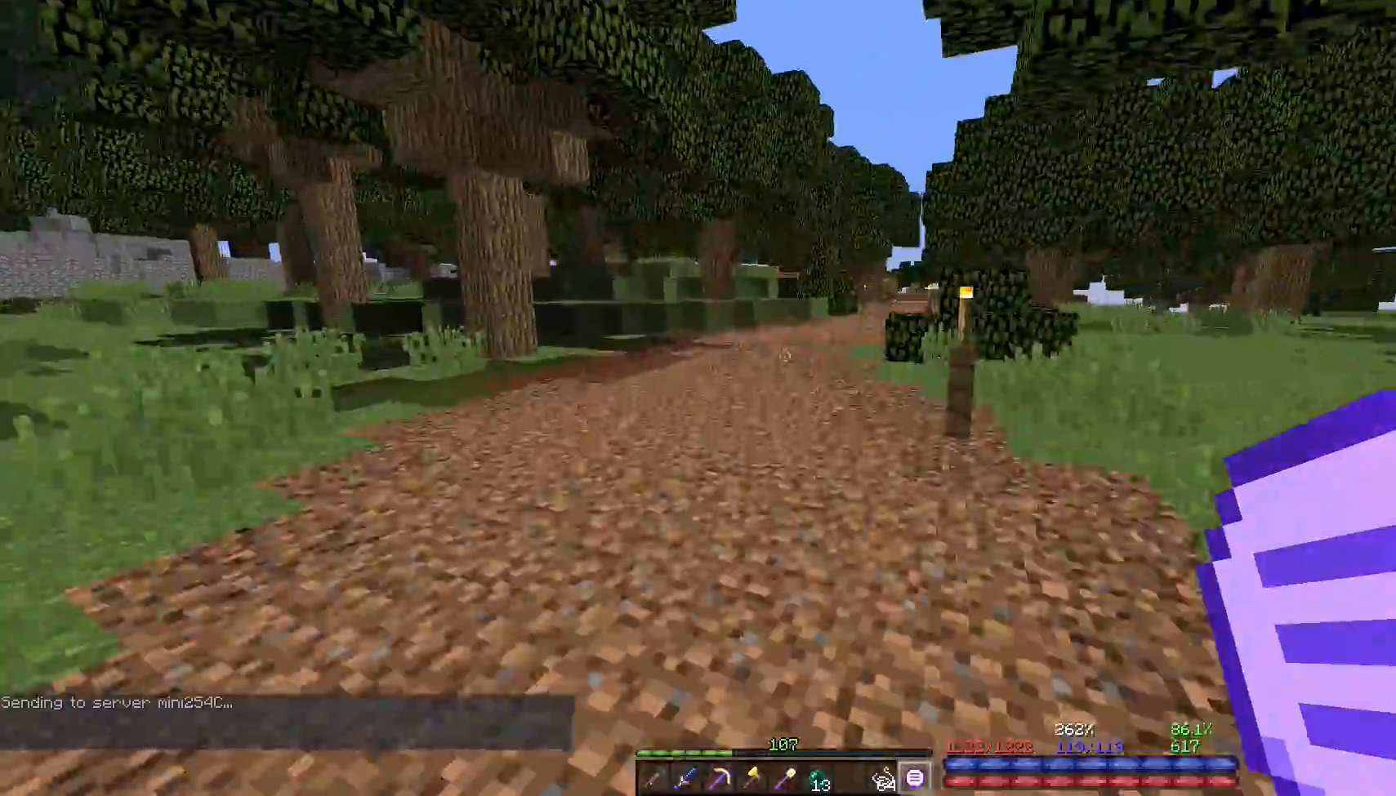
{"keys": ["w"], "mouse": [], "events": []}
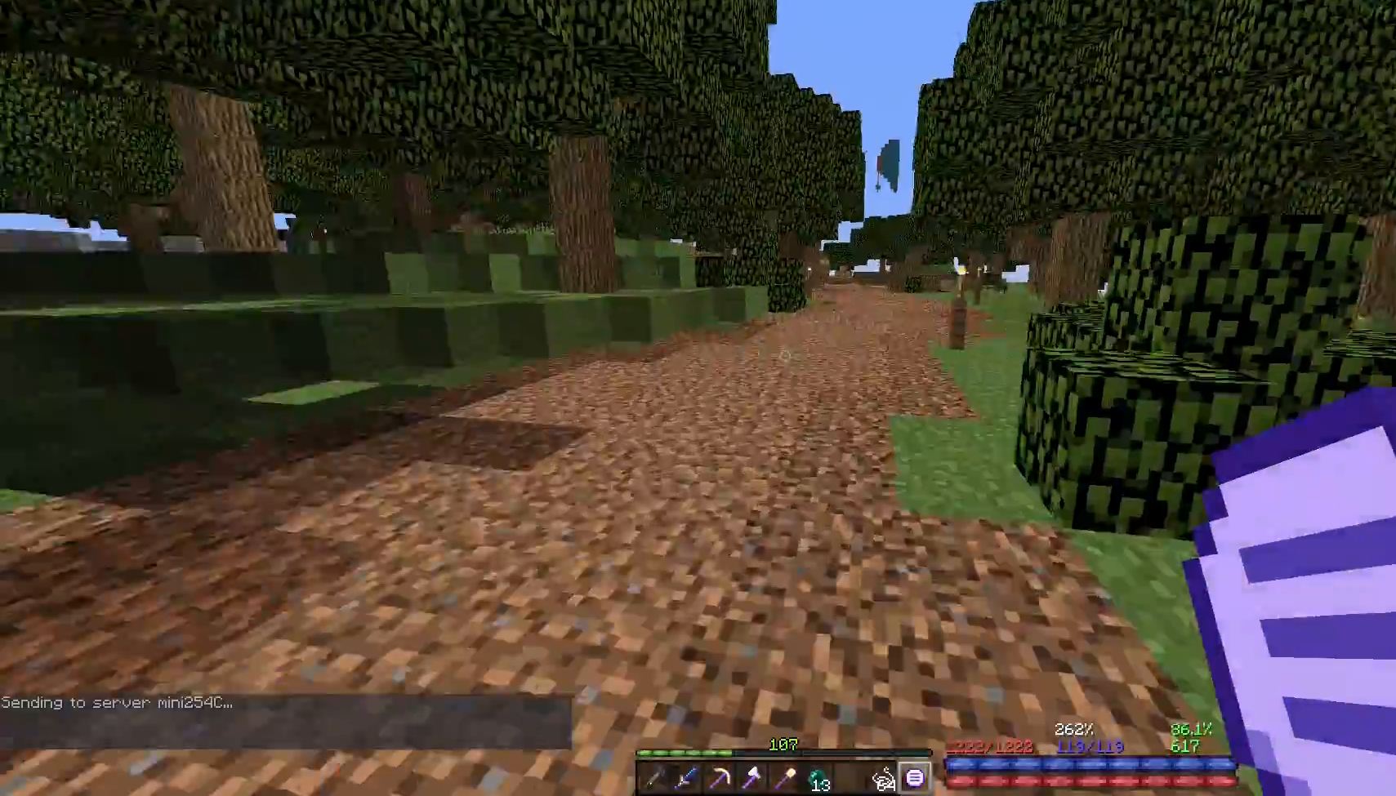
{"keys": ["w"], "mouse": [], "events": []}
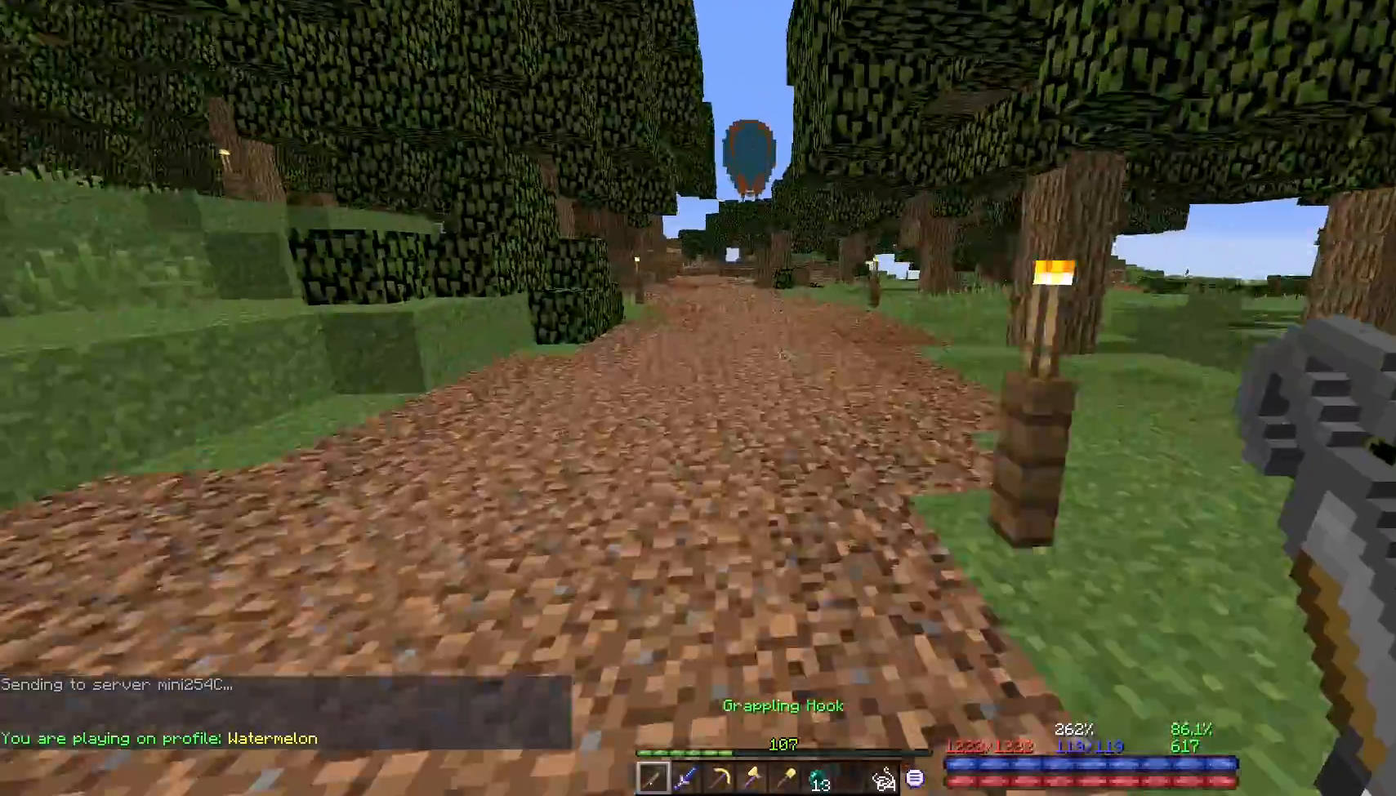
{"keys": ["w"], "mouse": [], "events": []}
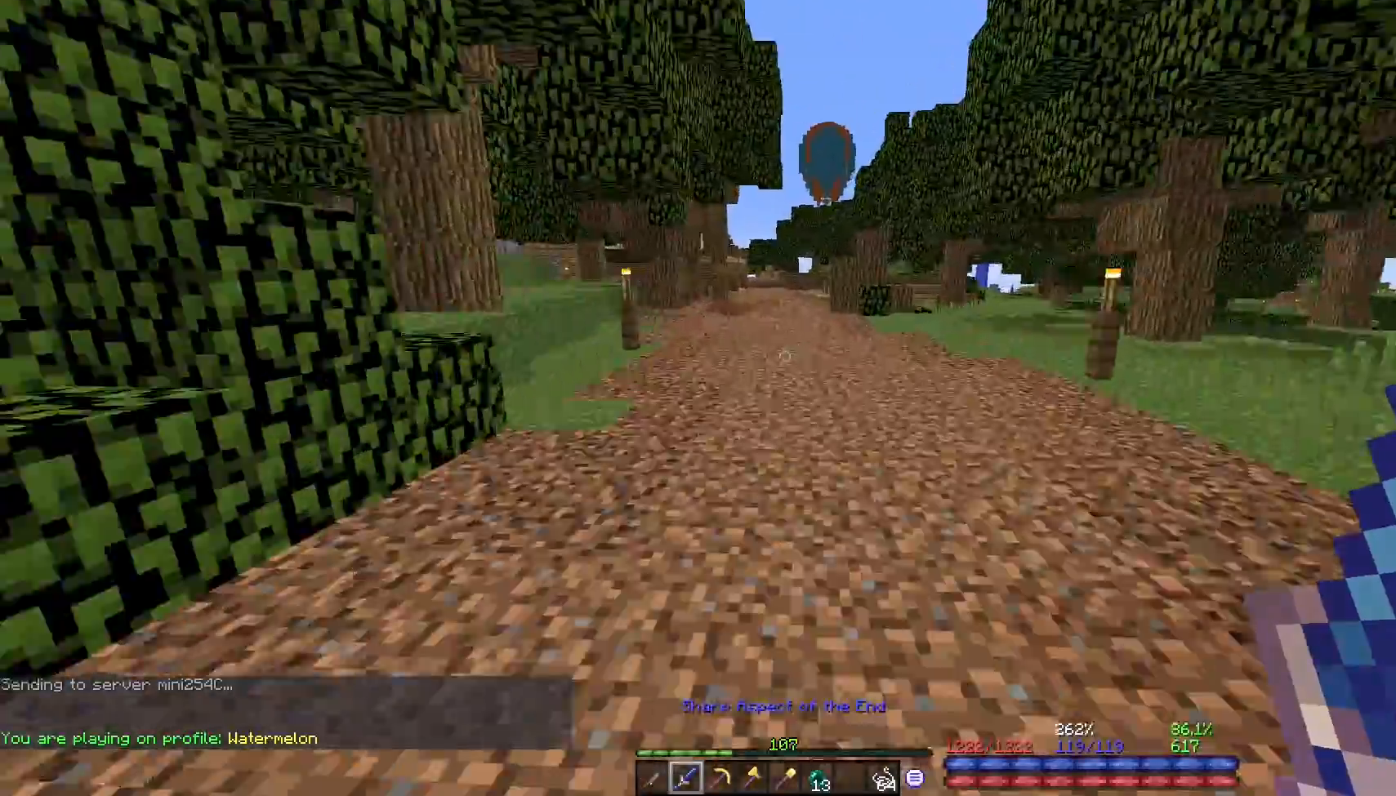
{"keys": ["w"], "mouse": [], "events": [[217, "w", "up"], [383, "w", "down"]]}
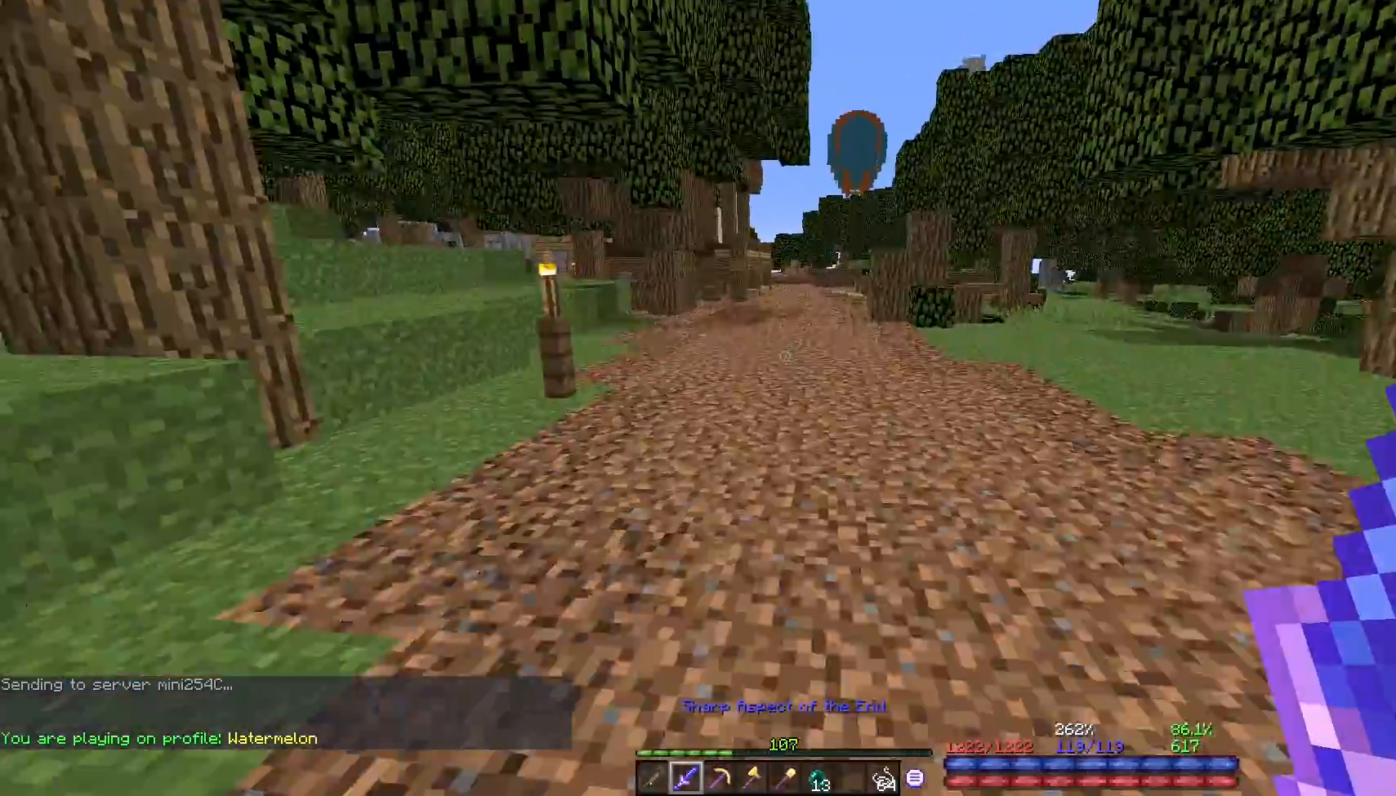
{"keys": ["w"], "mouse": [], "events": [[50, "w", "up"], [117, "w", "down"]]}
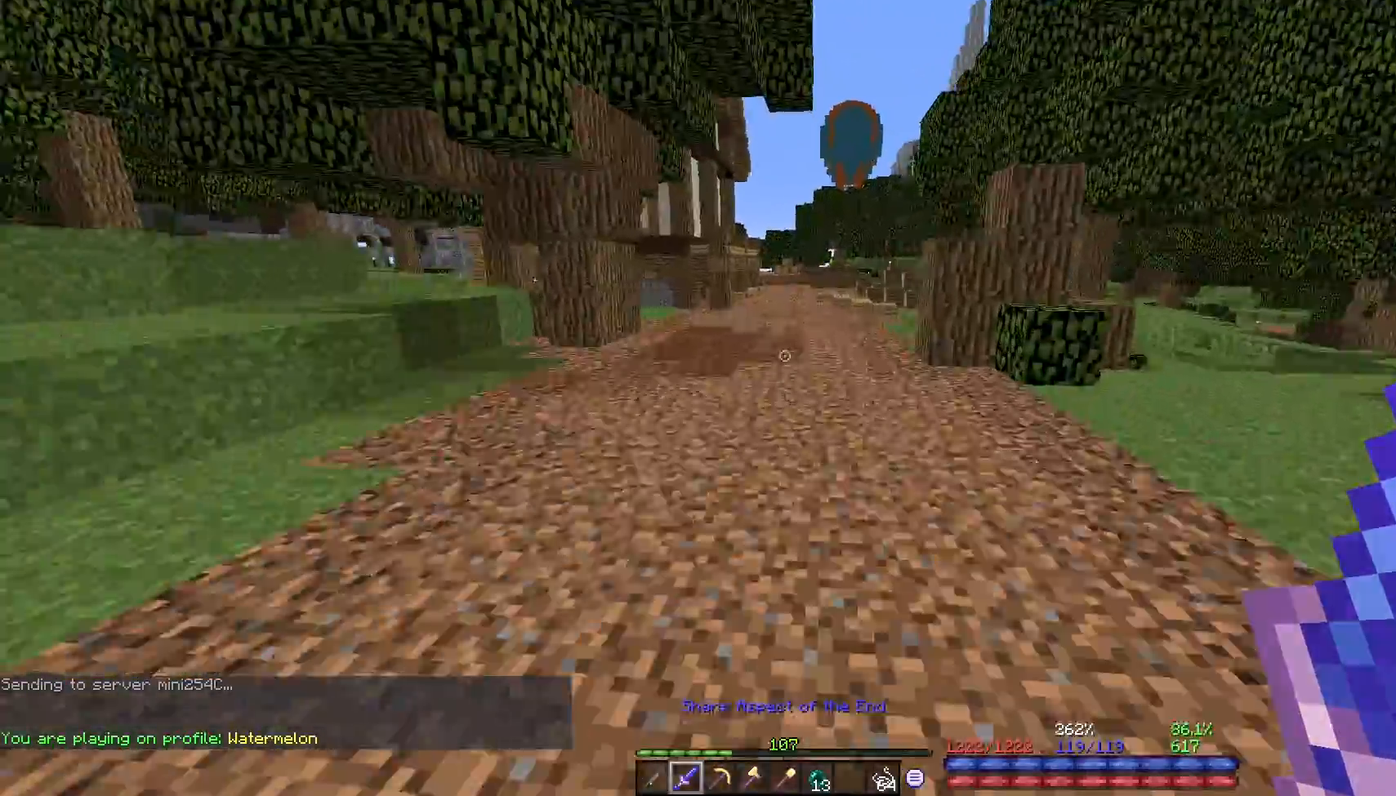
{"keys": ["w"], "mouse": [], "events": []}
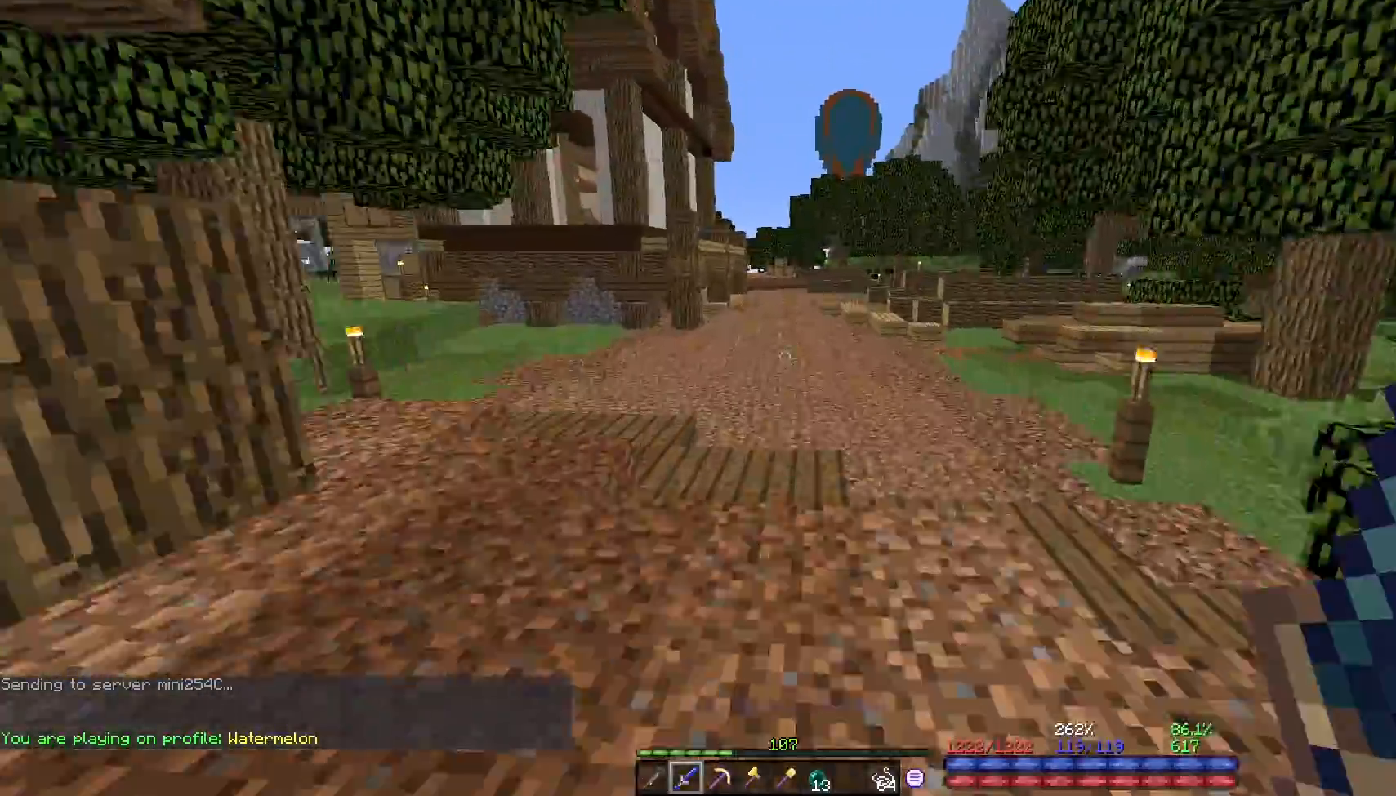
{"keys": ["w"], "mouse": [], "events": []}
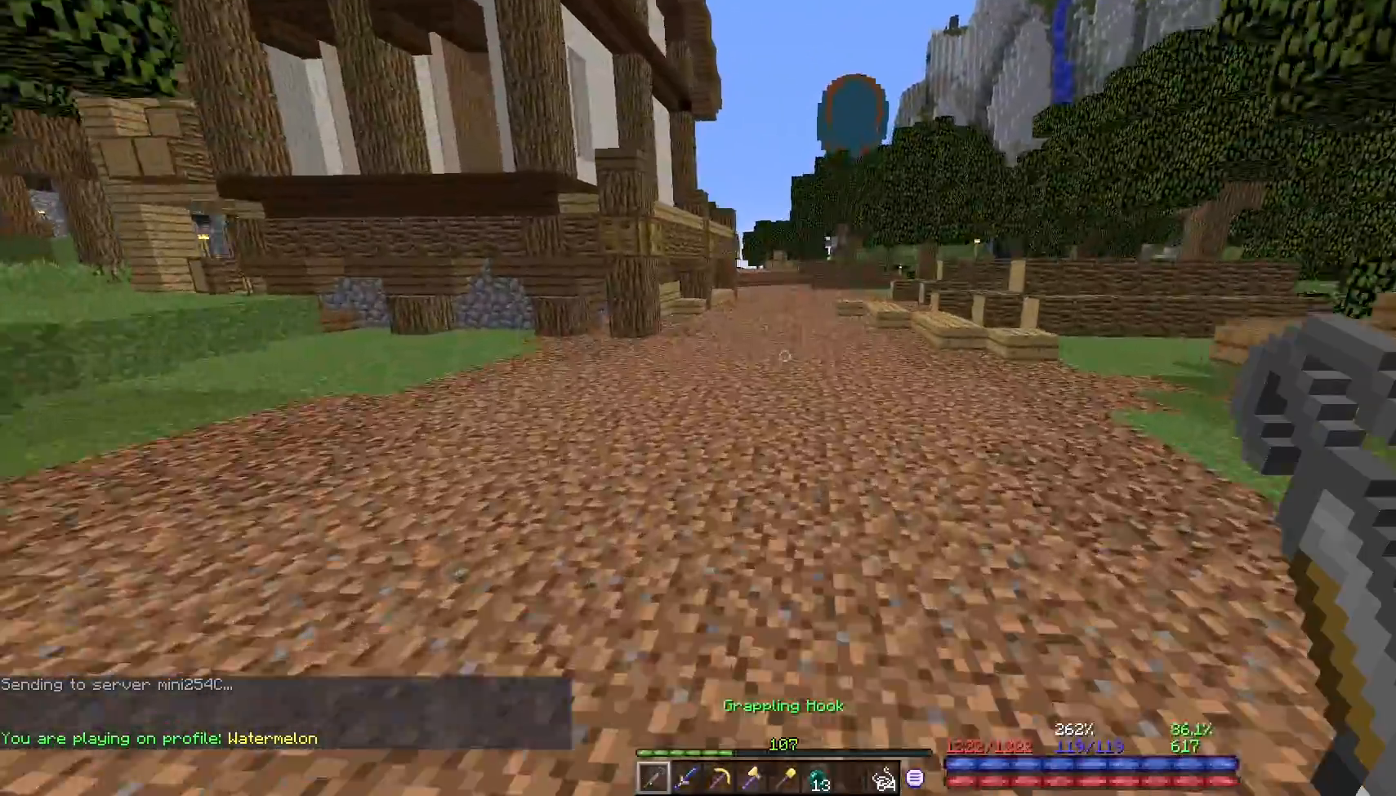
{"keys": ["w"], "mouse": [], "events": [[150, "w", "up"], [317, "w", "down"], [433, "w", "up"], [483, "w", "down"]]}
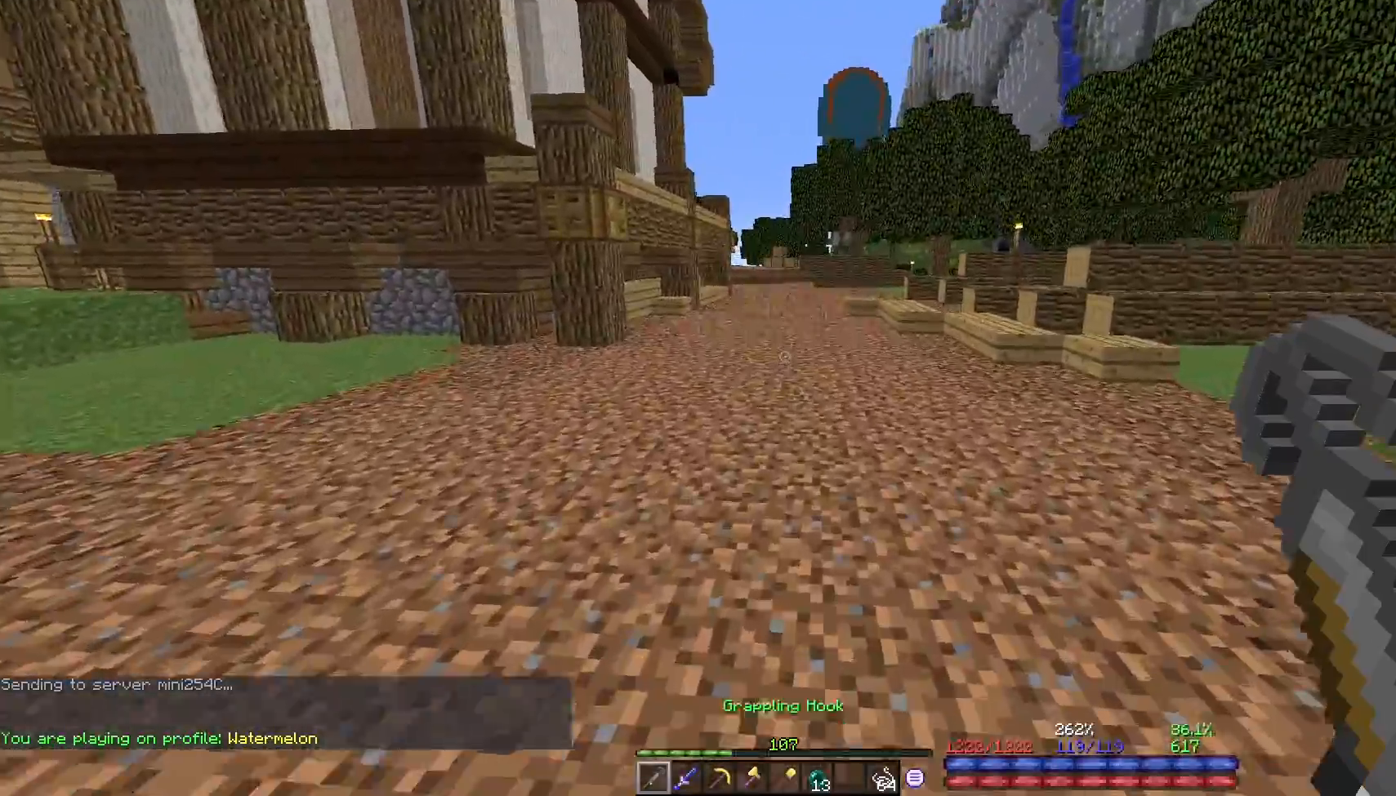
{"keys": ["w"], "mouse": [], "events": []}
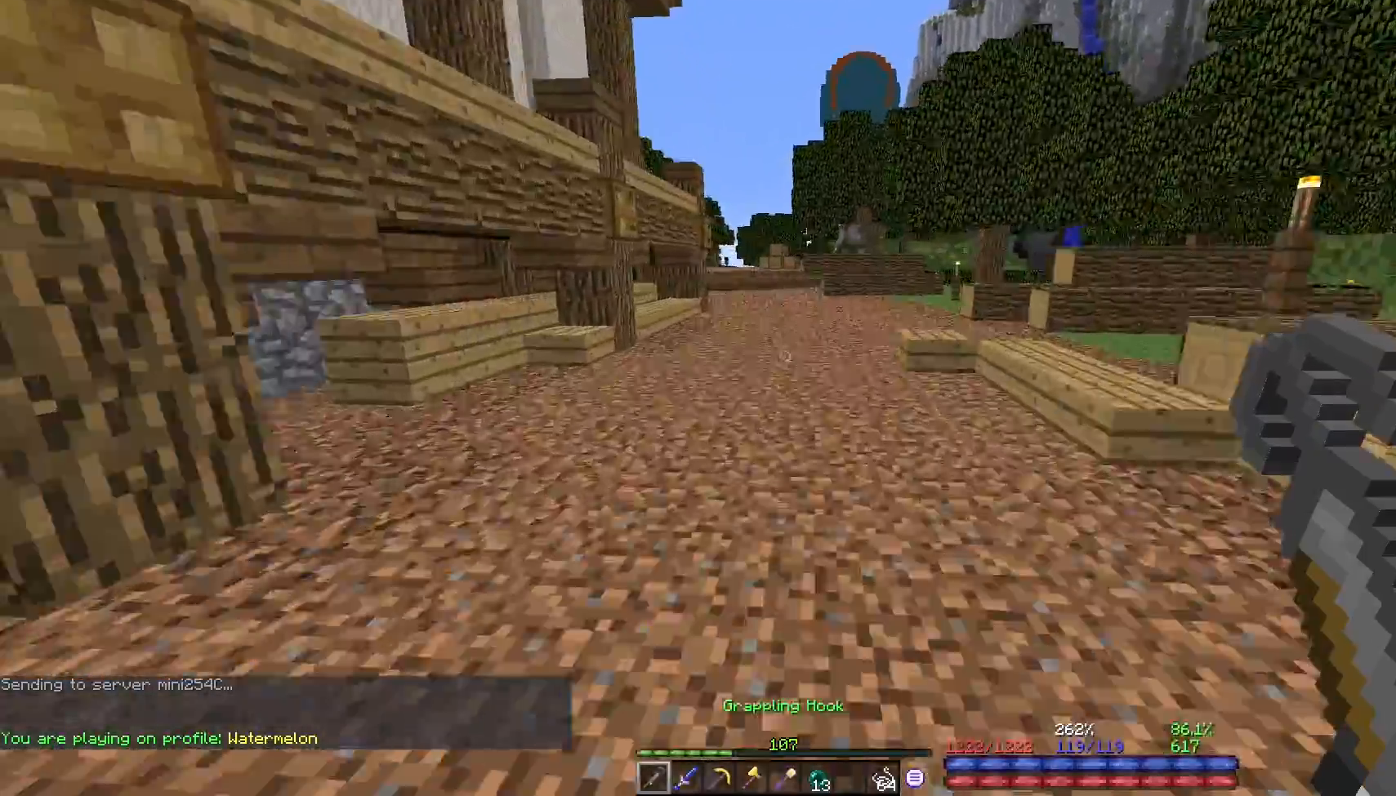
{"keys": [], "mouse": [], "events": [[83, "w", "up"]]}
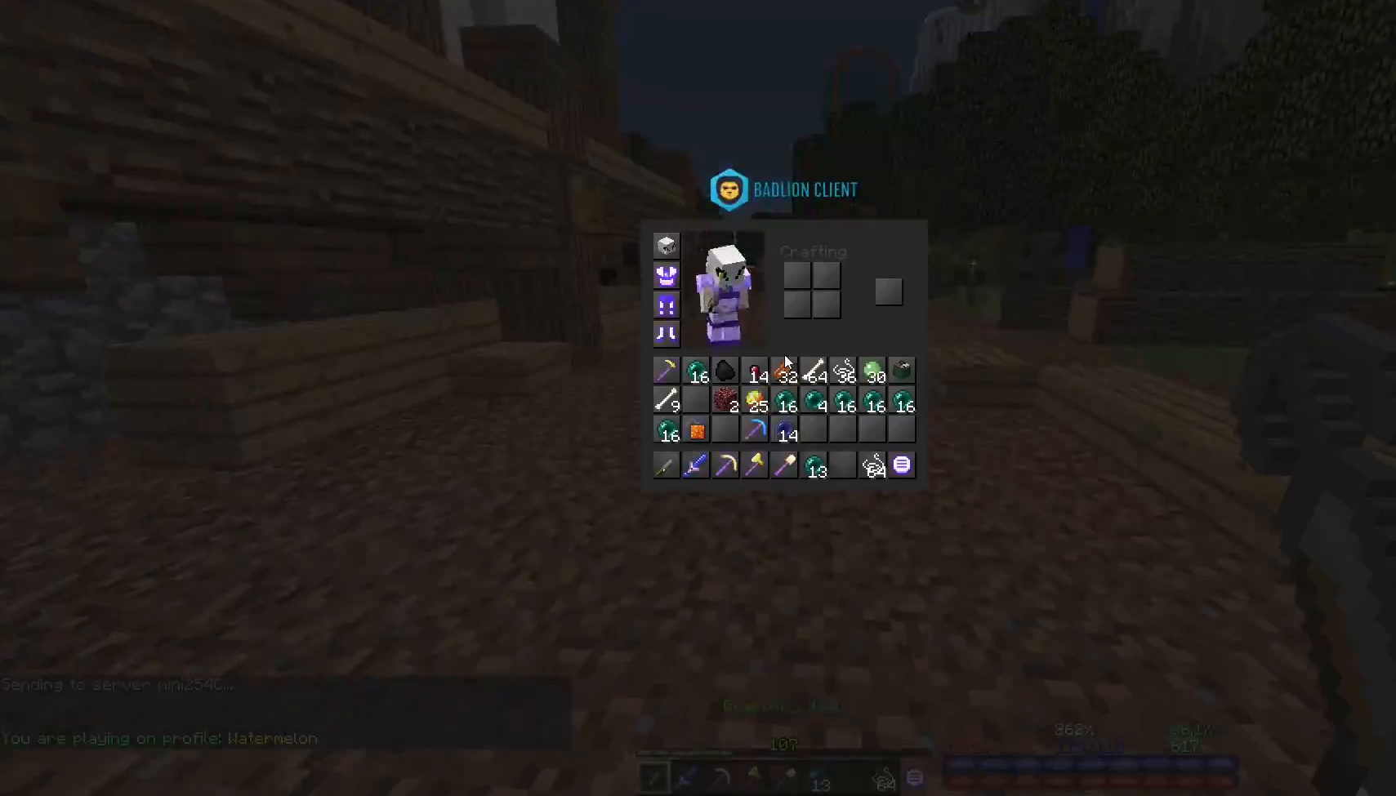
{"keys": ["w"], "mouse": [], "events": [[417, "w", "down"]]}
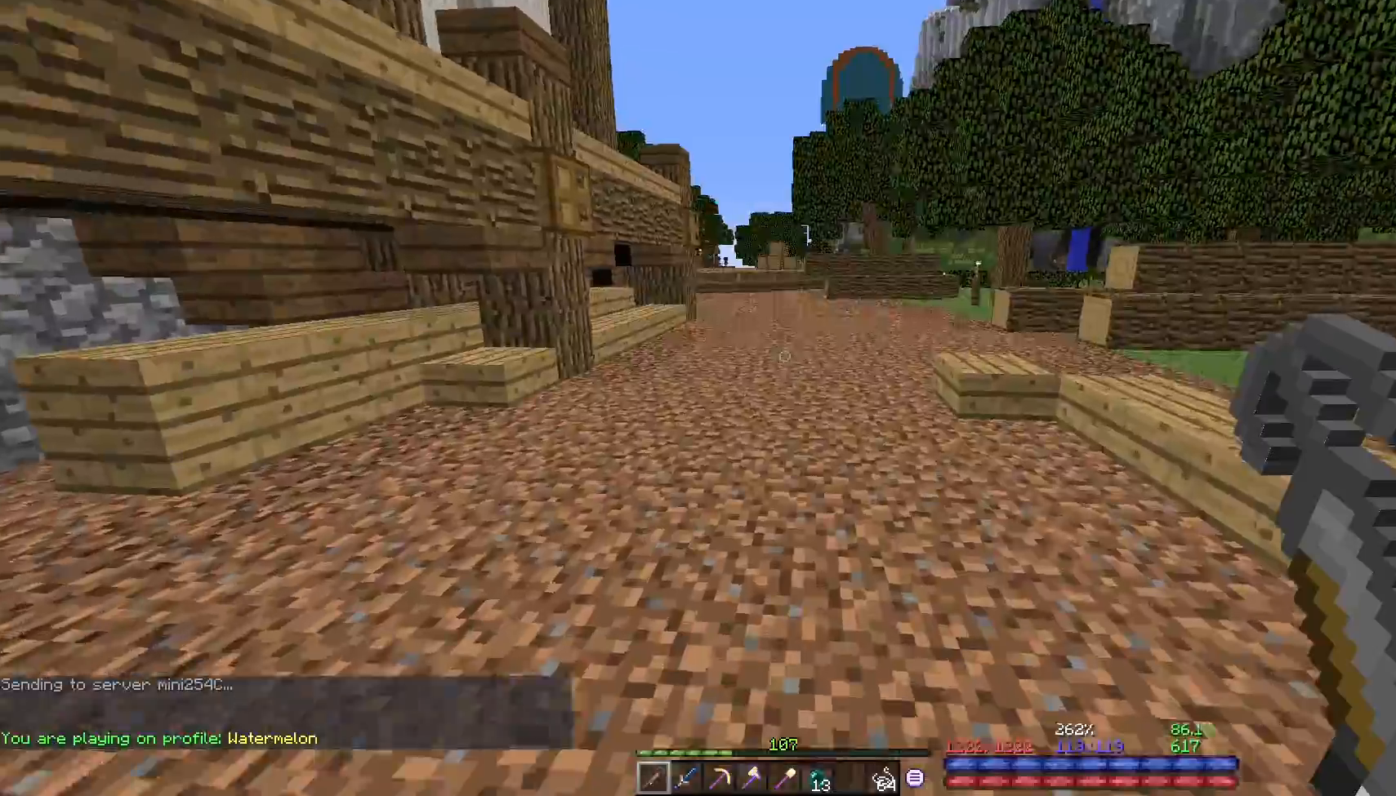
{"keys": ["w"], "mouse": [], "events": []}
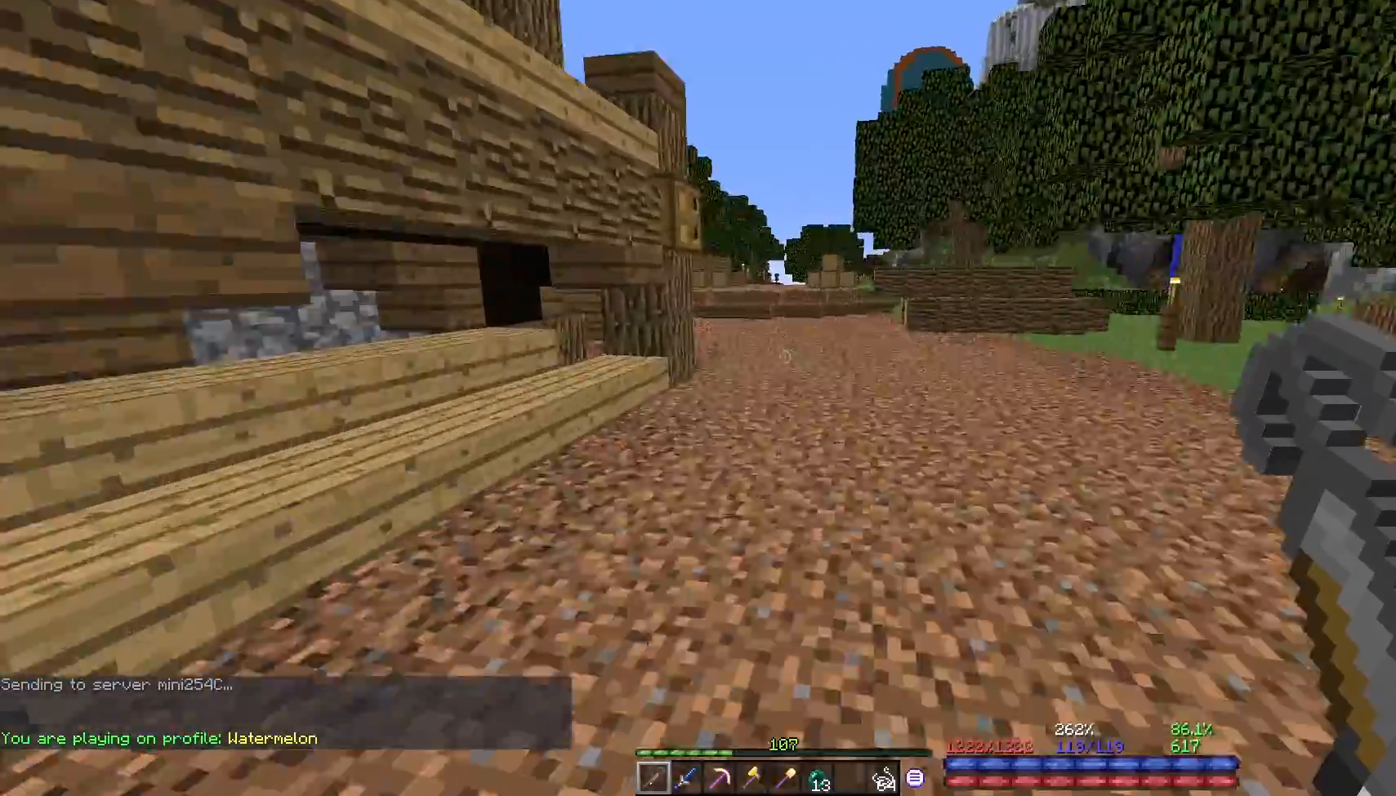
{"keys": ["w"], "mouse": [], "events": []}
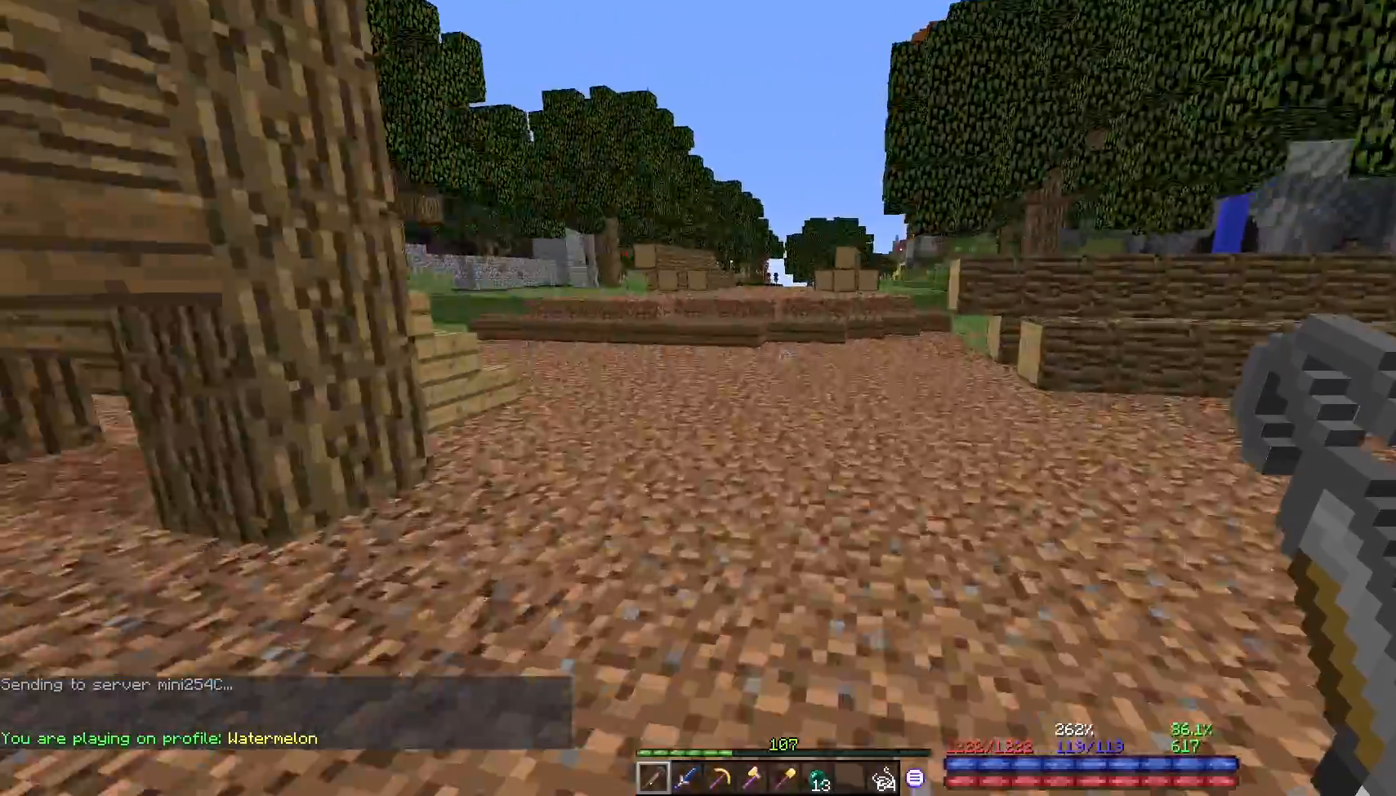
{"keys": ["w"], "mouse": [], "events": []}
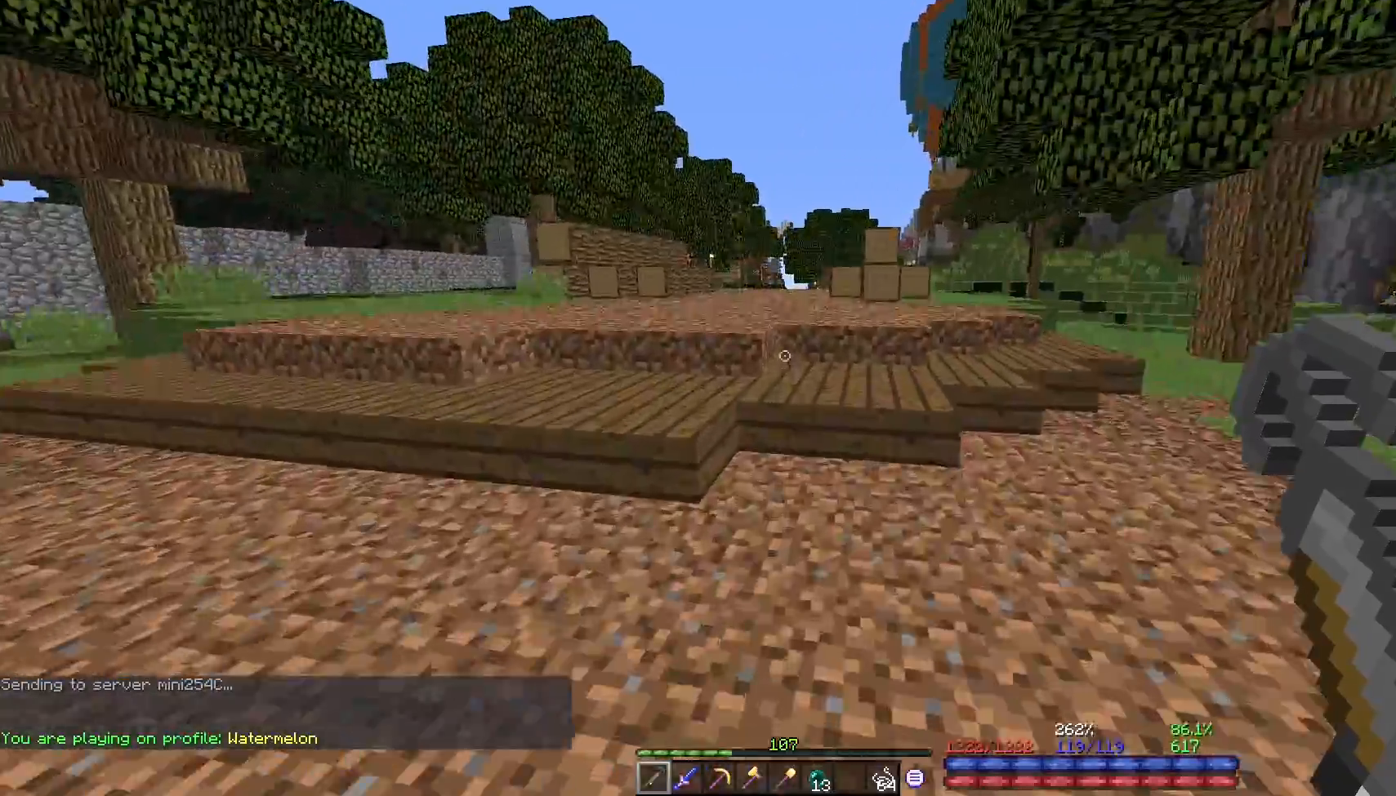
{"keys": ["w"], "mouse": [], "events": []}
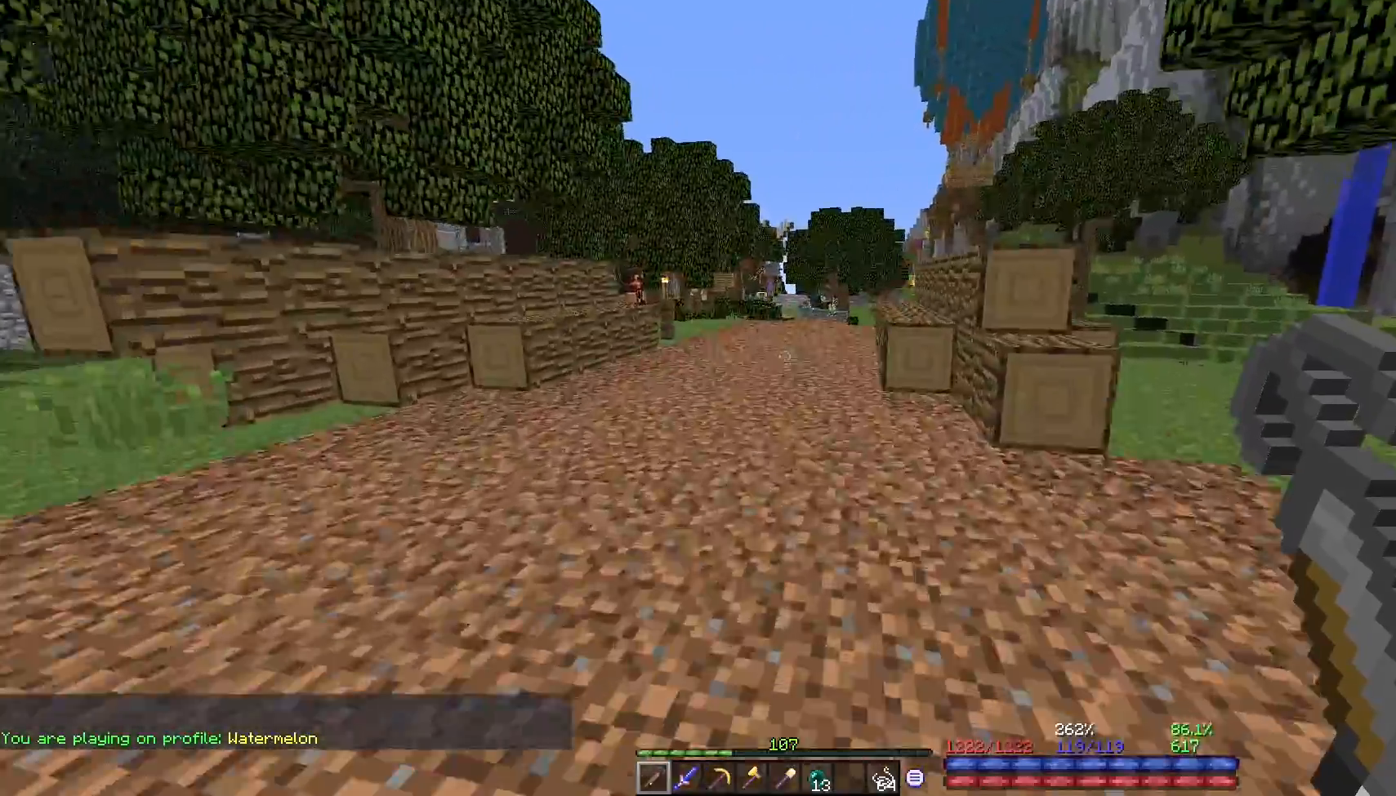
{"keys": ["w"], "mouse": [], "events": []}
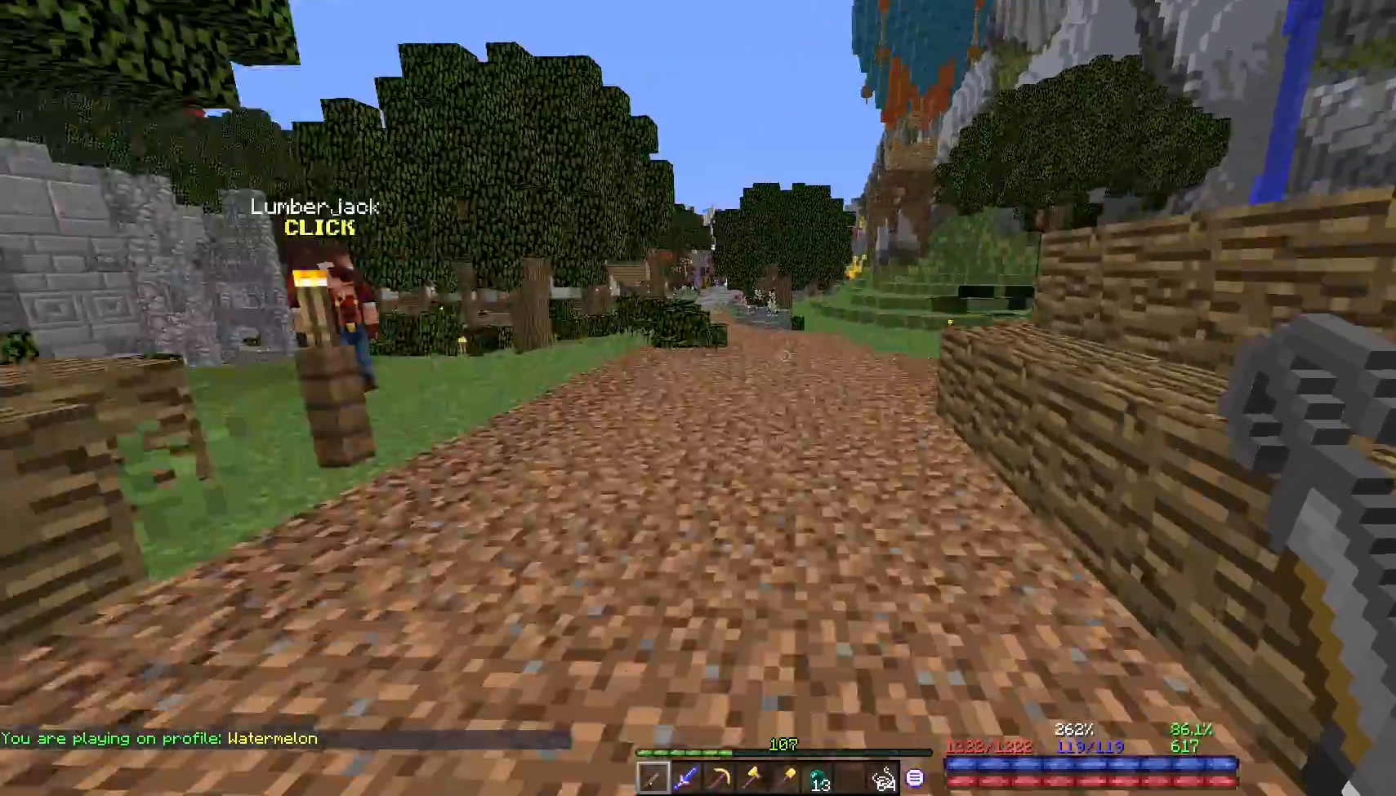
{"keys": ["w"], "mouse": [], "events": []}
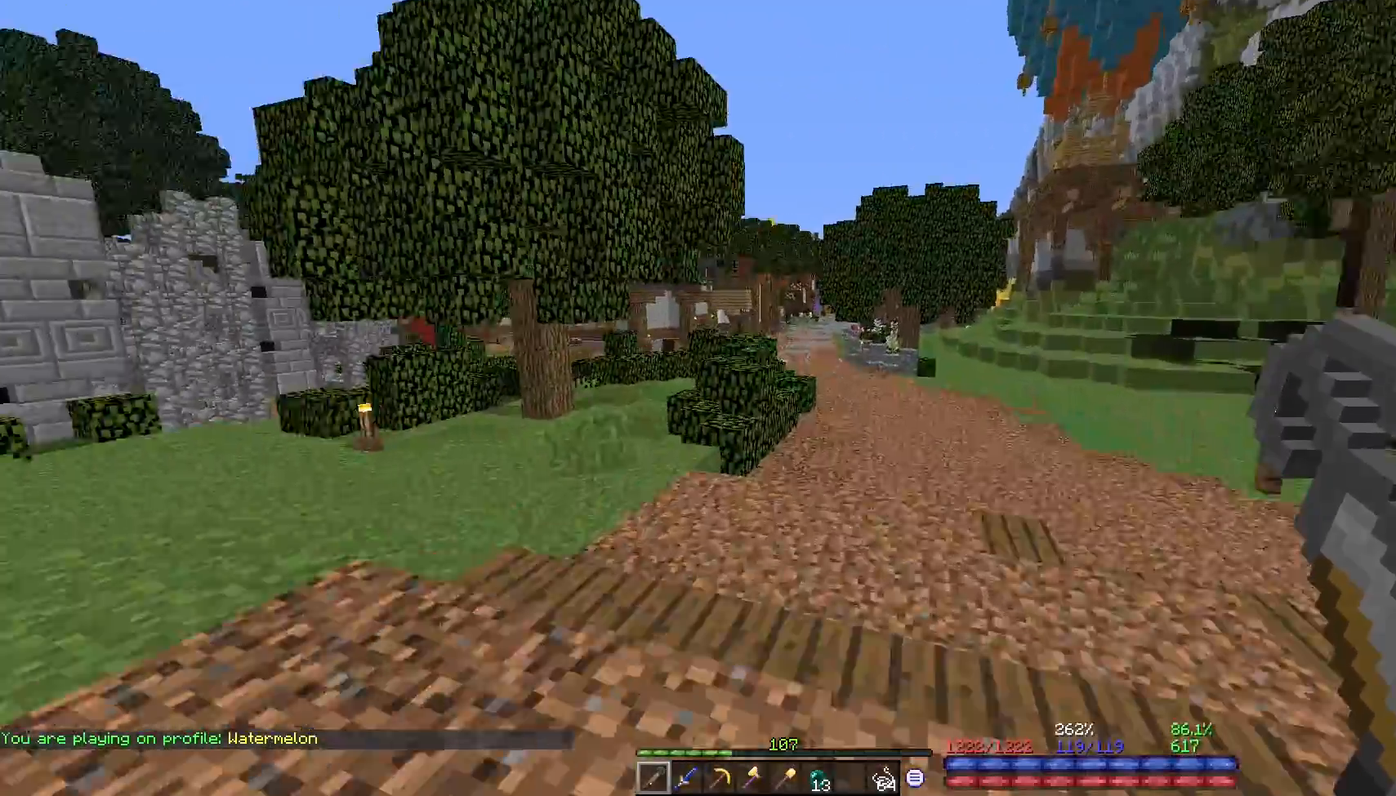
{"keys": ["w"], "mouse": [], "events": []}